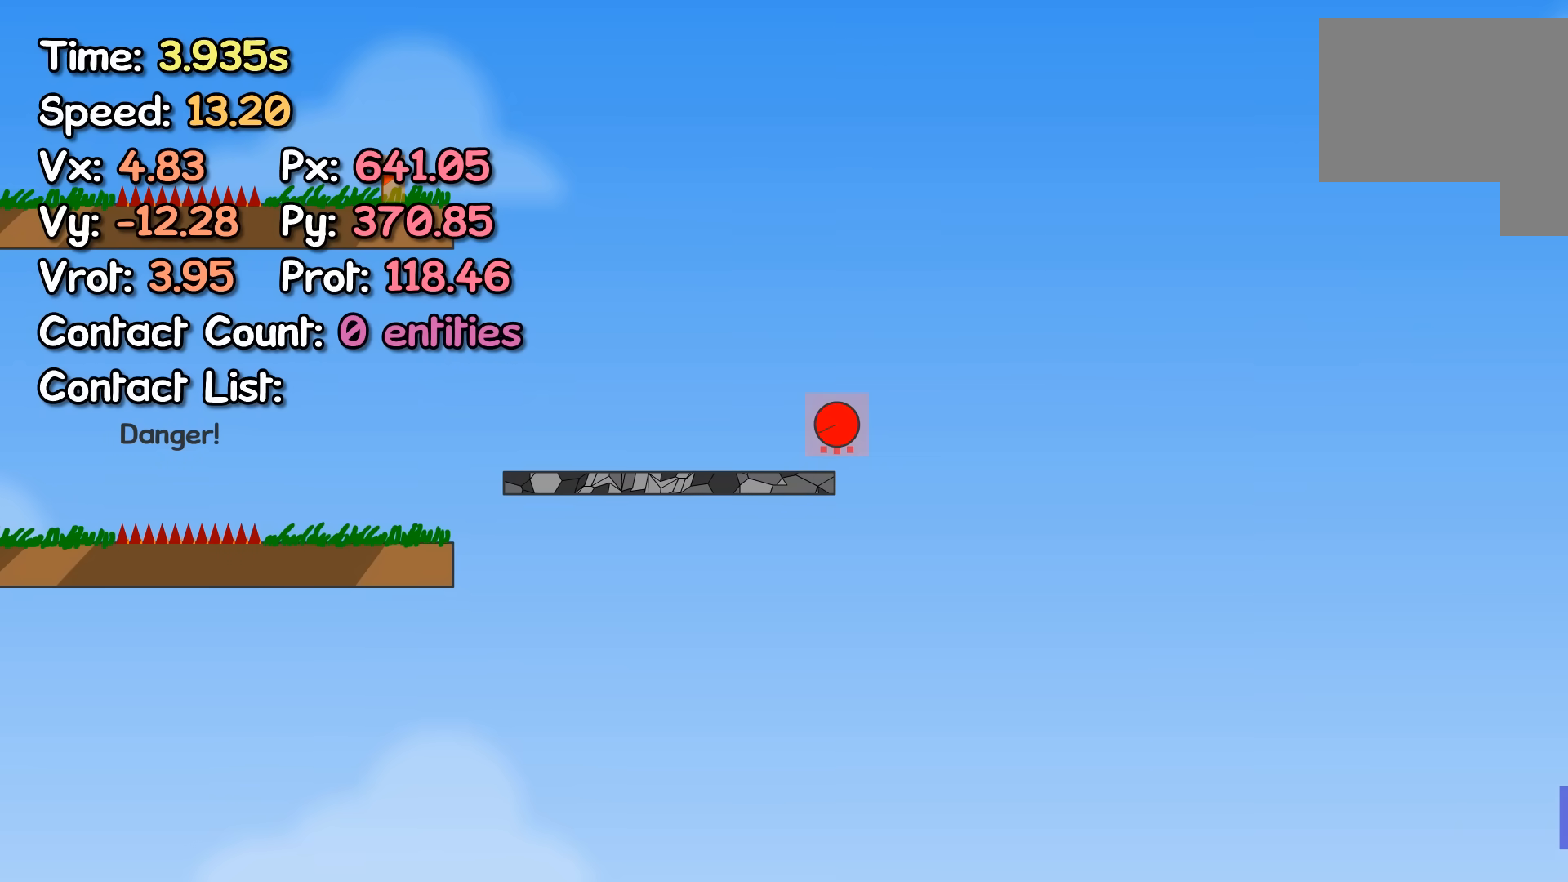
Gameplay with keyboard; each line is a JSON object with the keys held at the frame after it. "events" lists presses ("down") and releases ("up") of "left", "right" and "up" between this image and that frame as [ms after this image, input, new state], when the widget could be followed in between. No other keys are recorded. Mouse input is not recorded.
{"keys": ["left", "up"], "events": []}
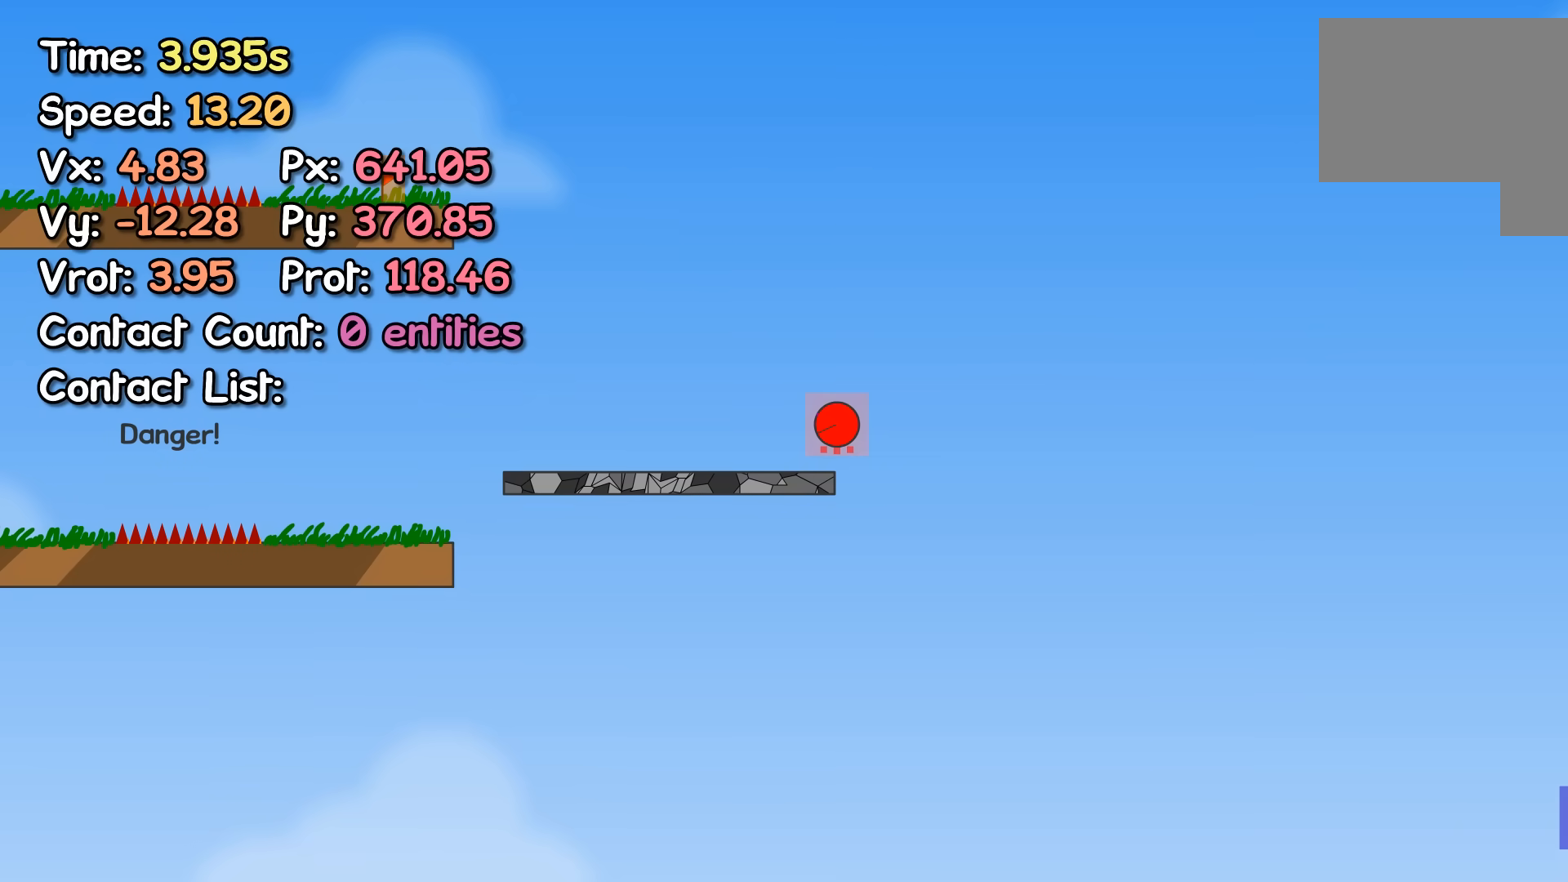
{"keys": ["left", "up"], "events": []}
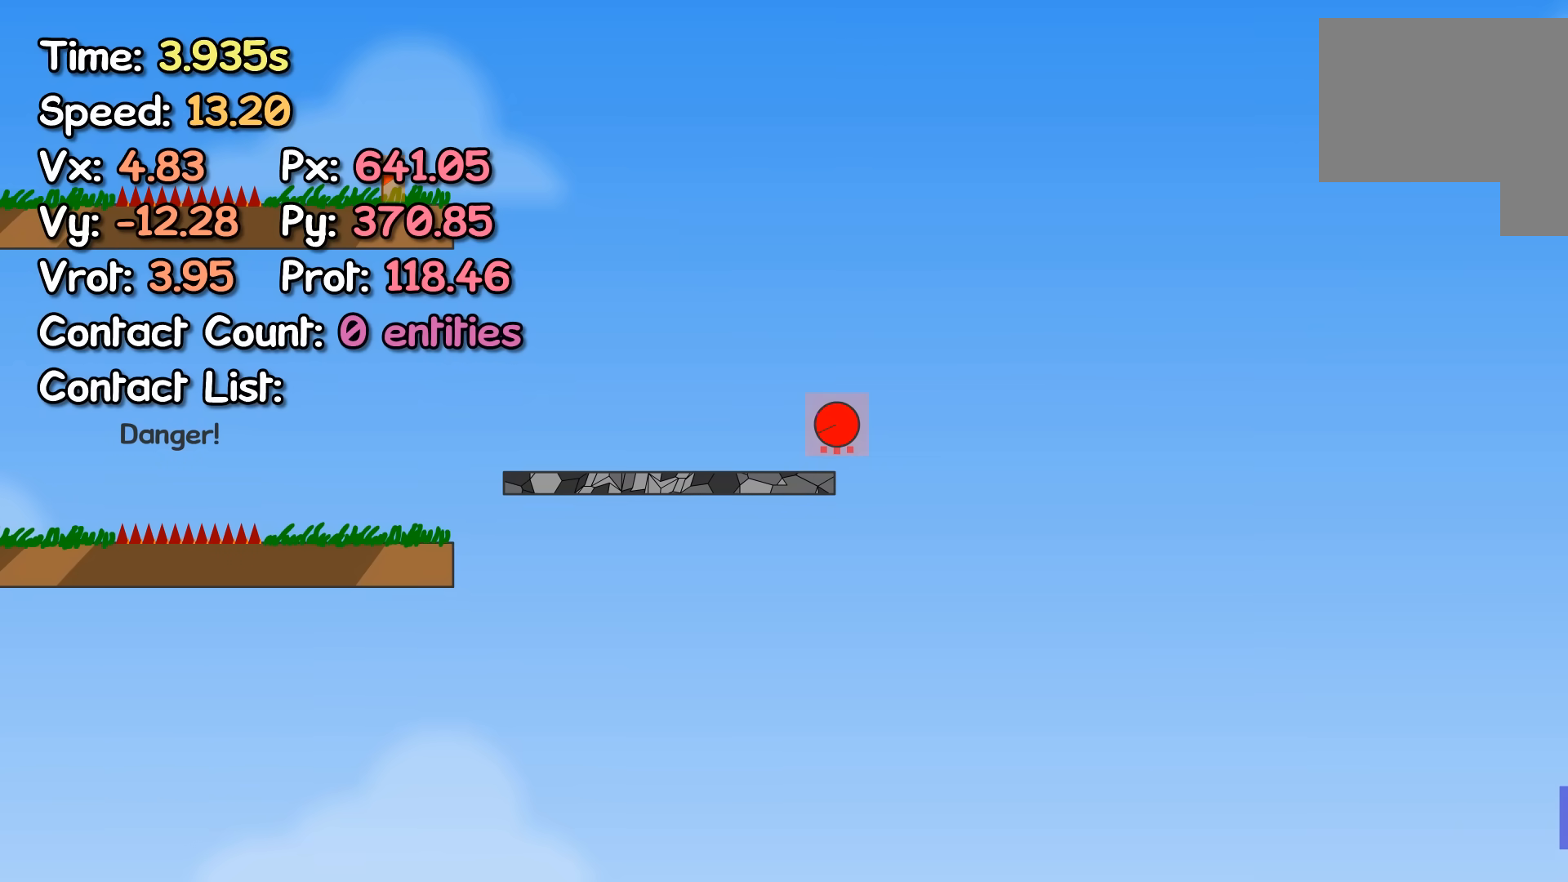
{"keys": ["left", "up"], "events": []}
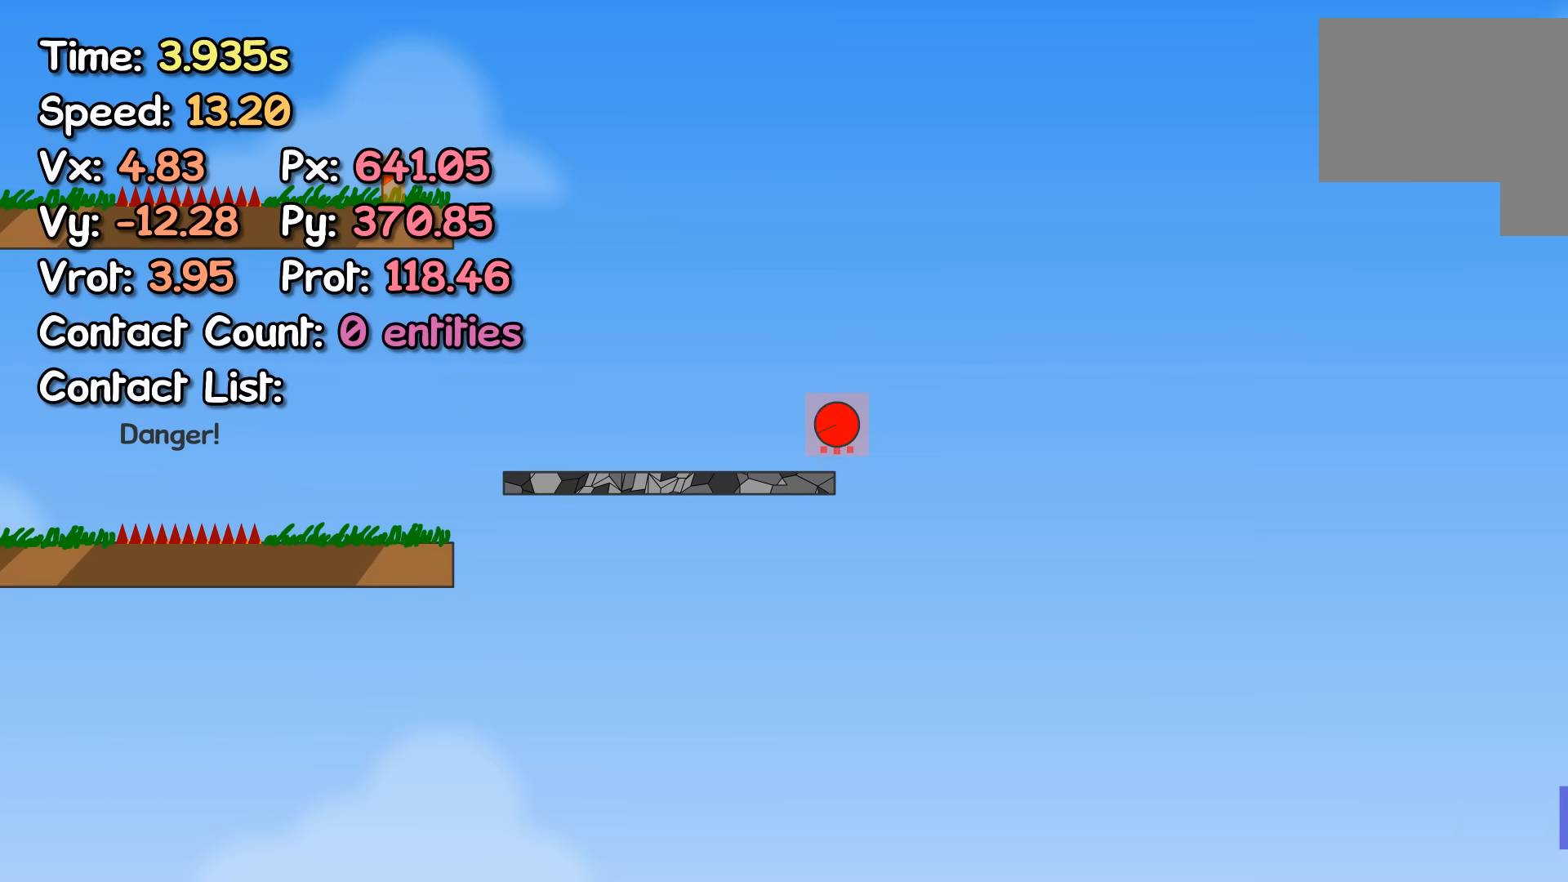
{"keys": ["left", "up"], "events": []}
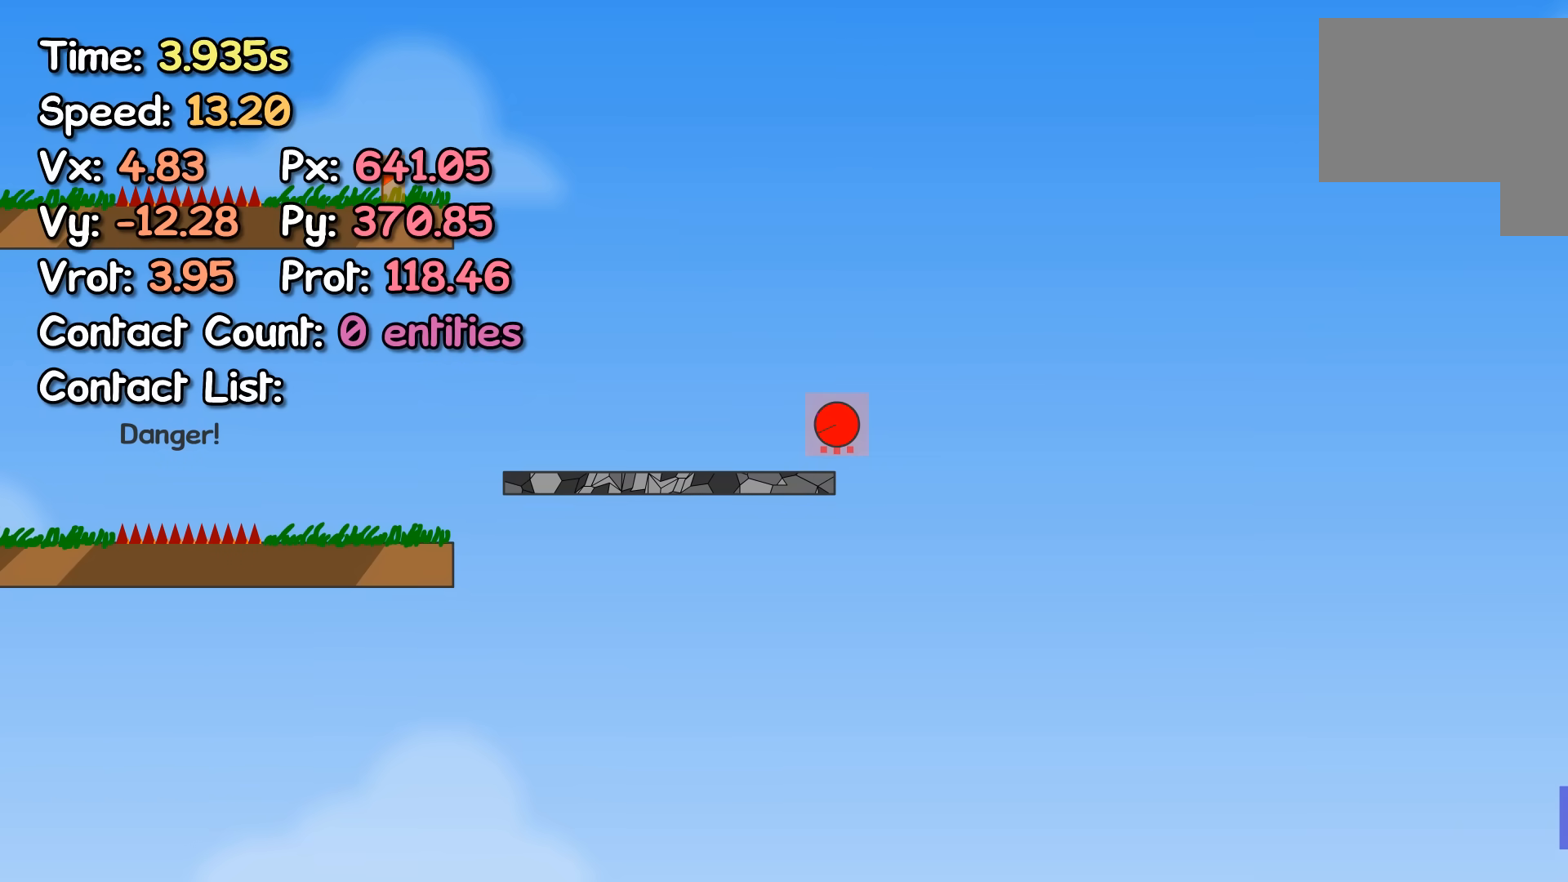
{"keys": ["left", "up"], "events": []}
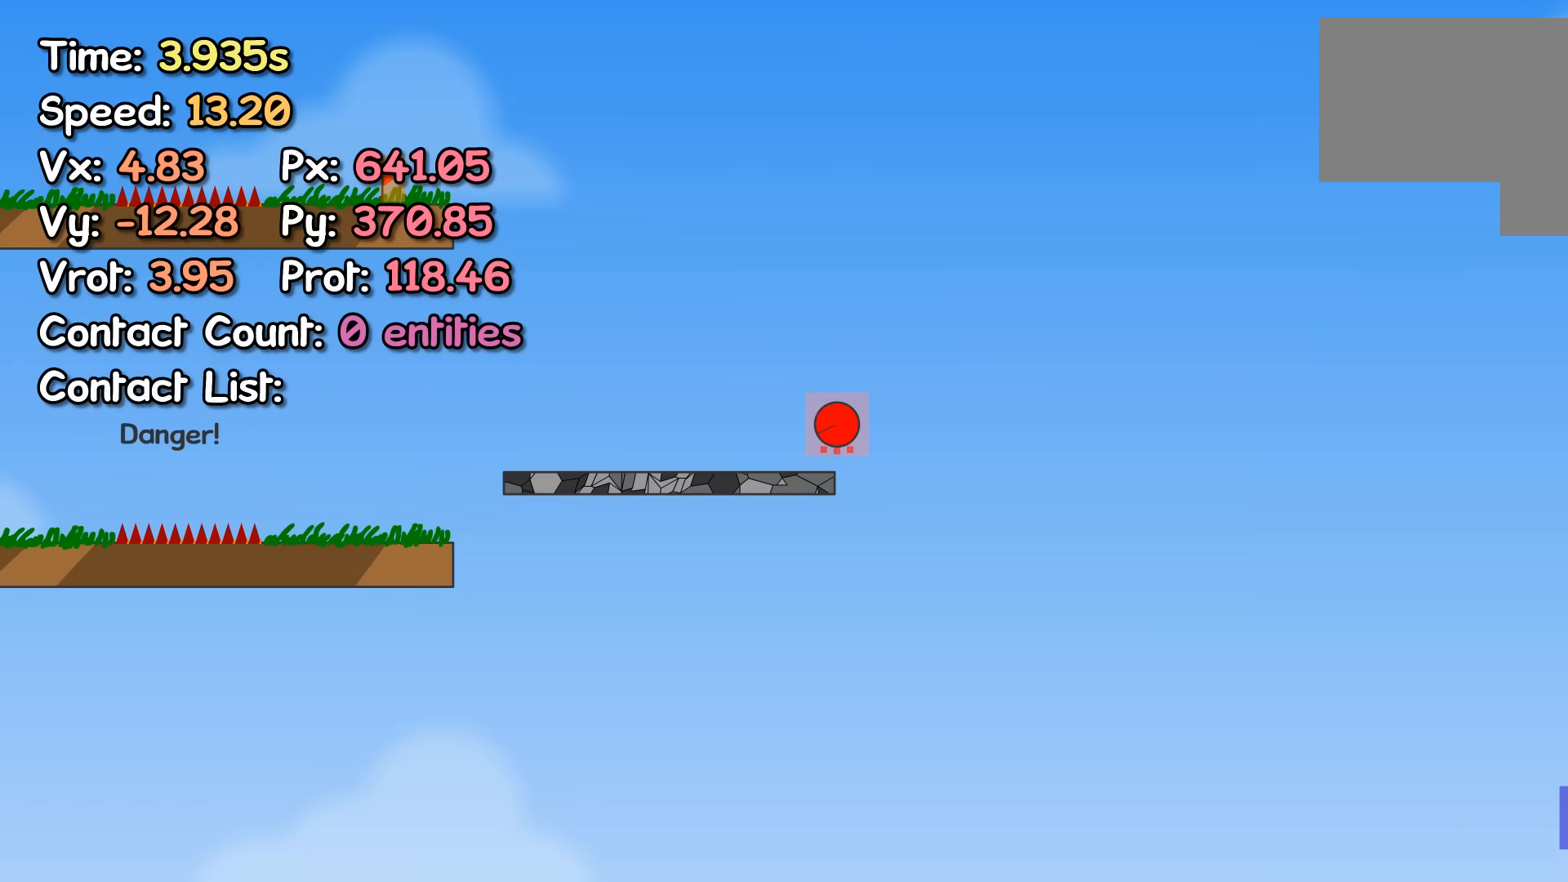
{"keys": ["left", "up"], "events": []}
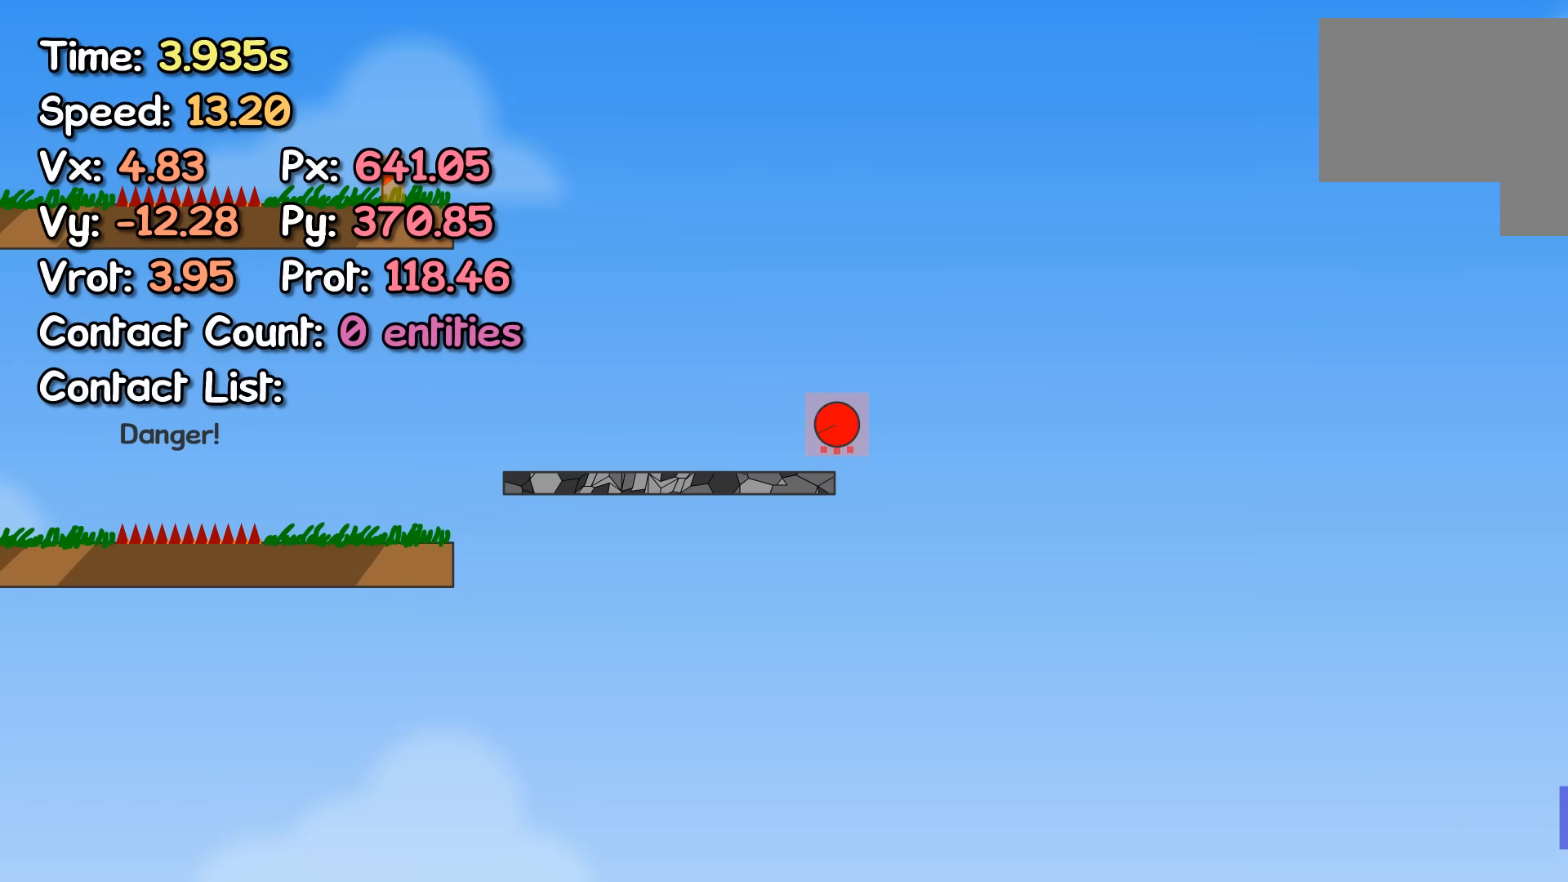
{"keys": ["left", "up"], "events": []}
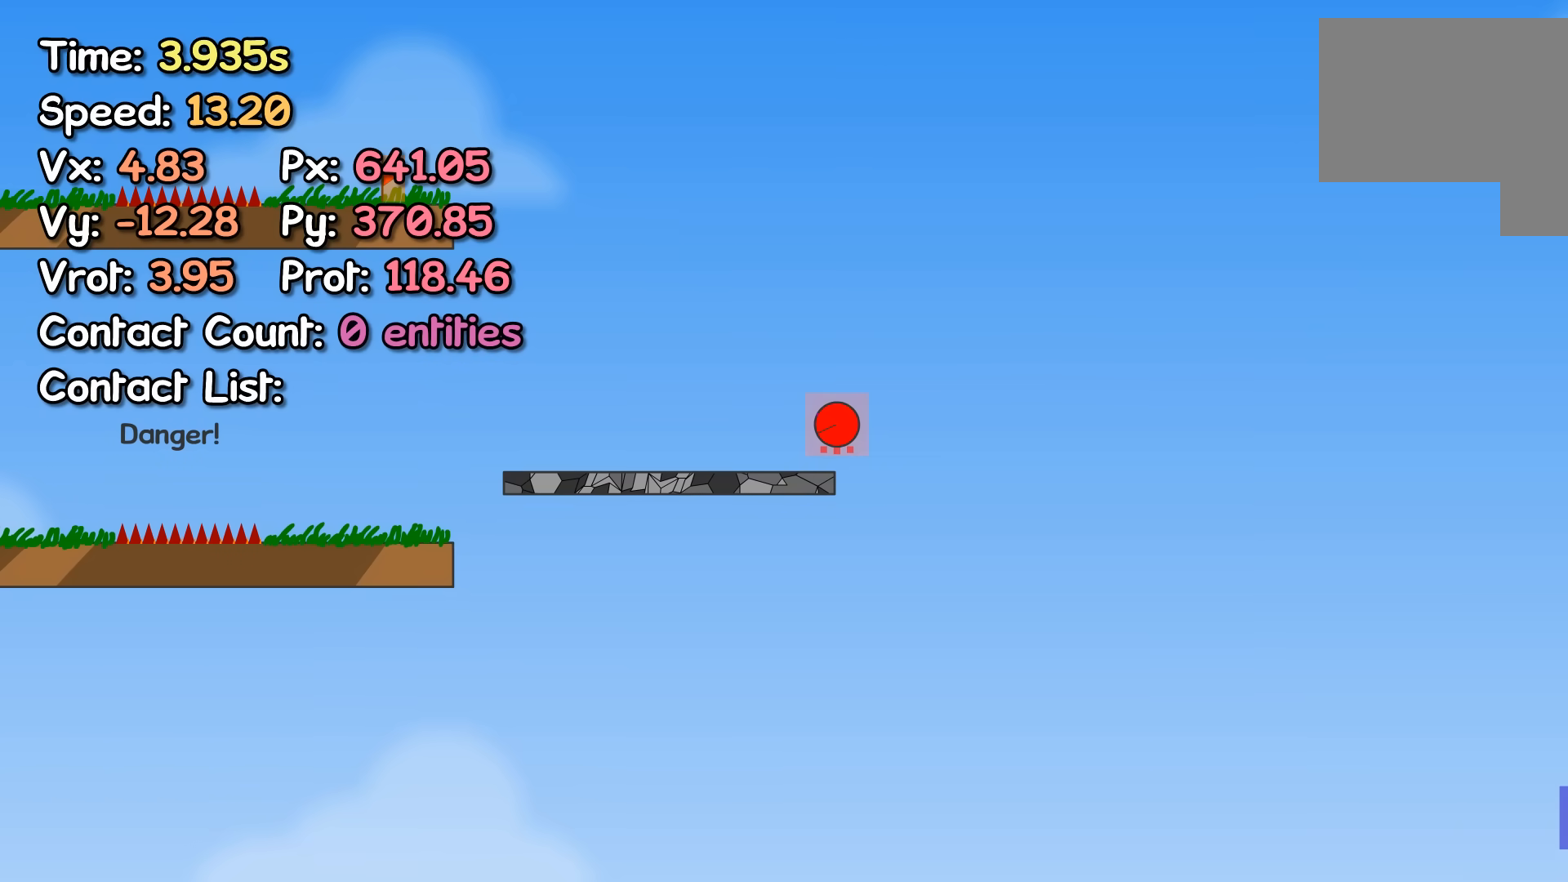
{"keys": ["left", "up"], "events": []}
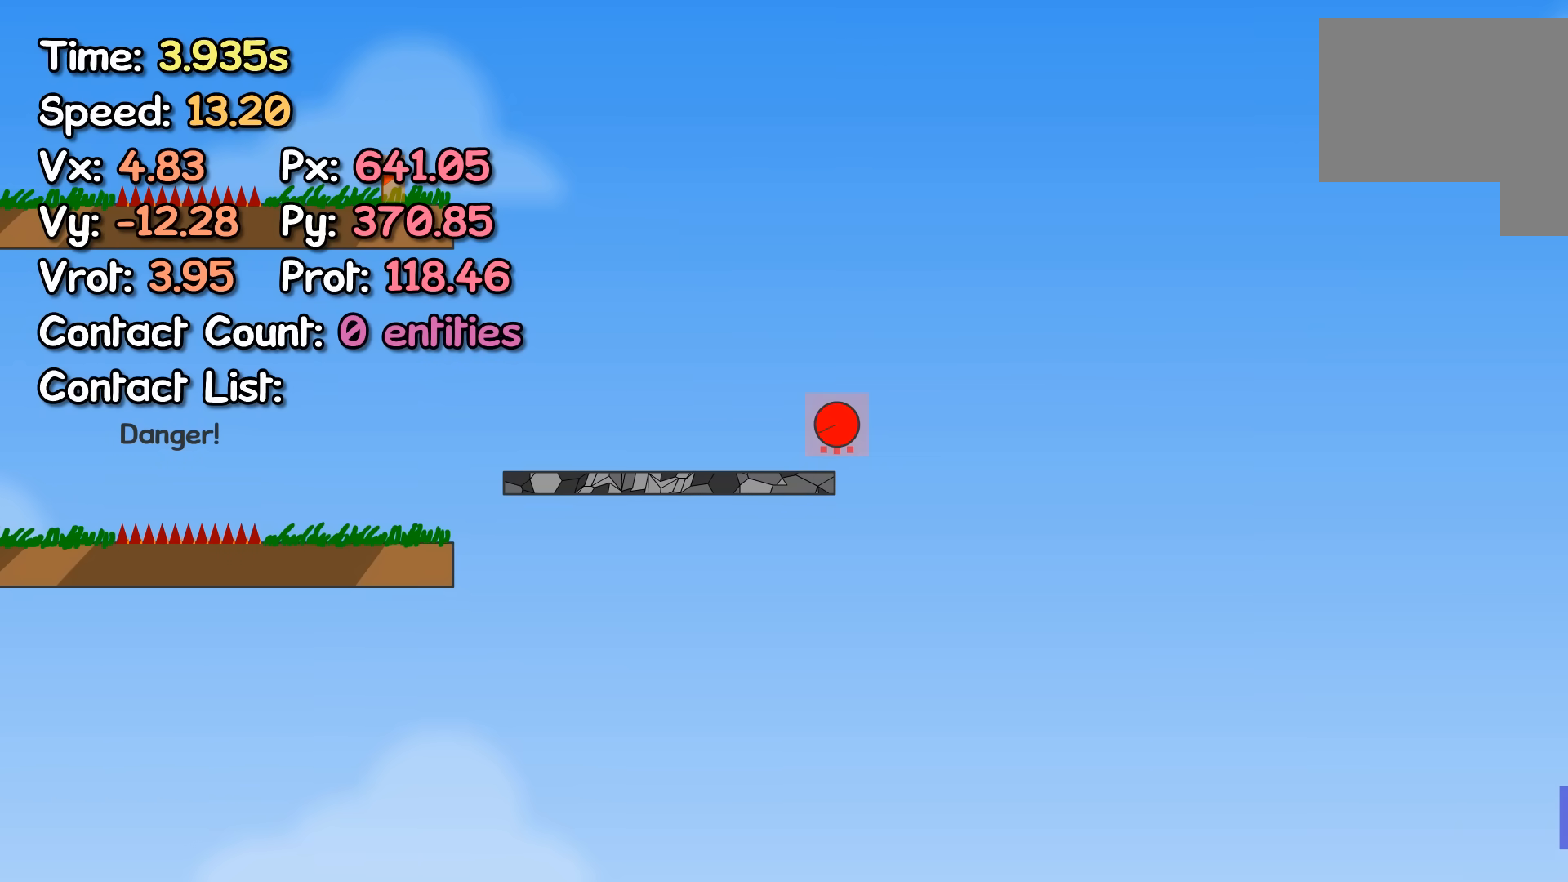
{"keys": ["left", "up"], "events": []}
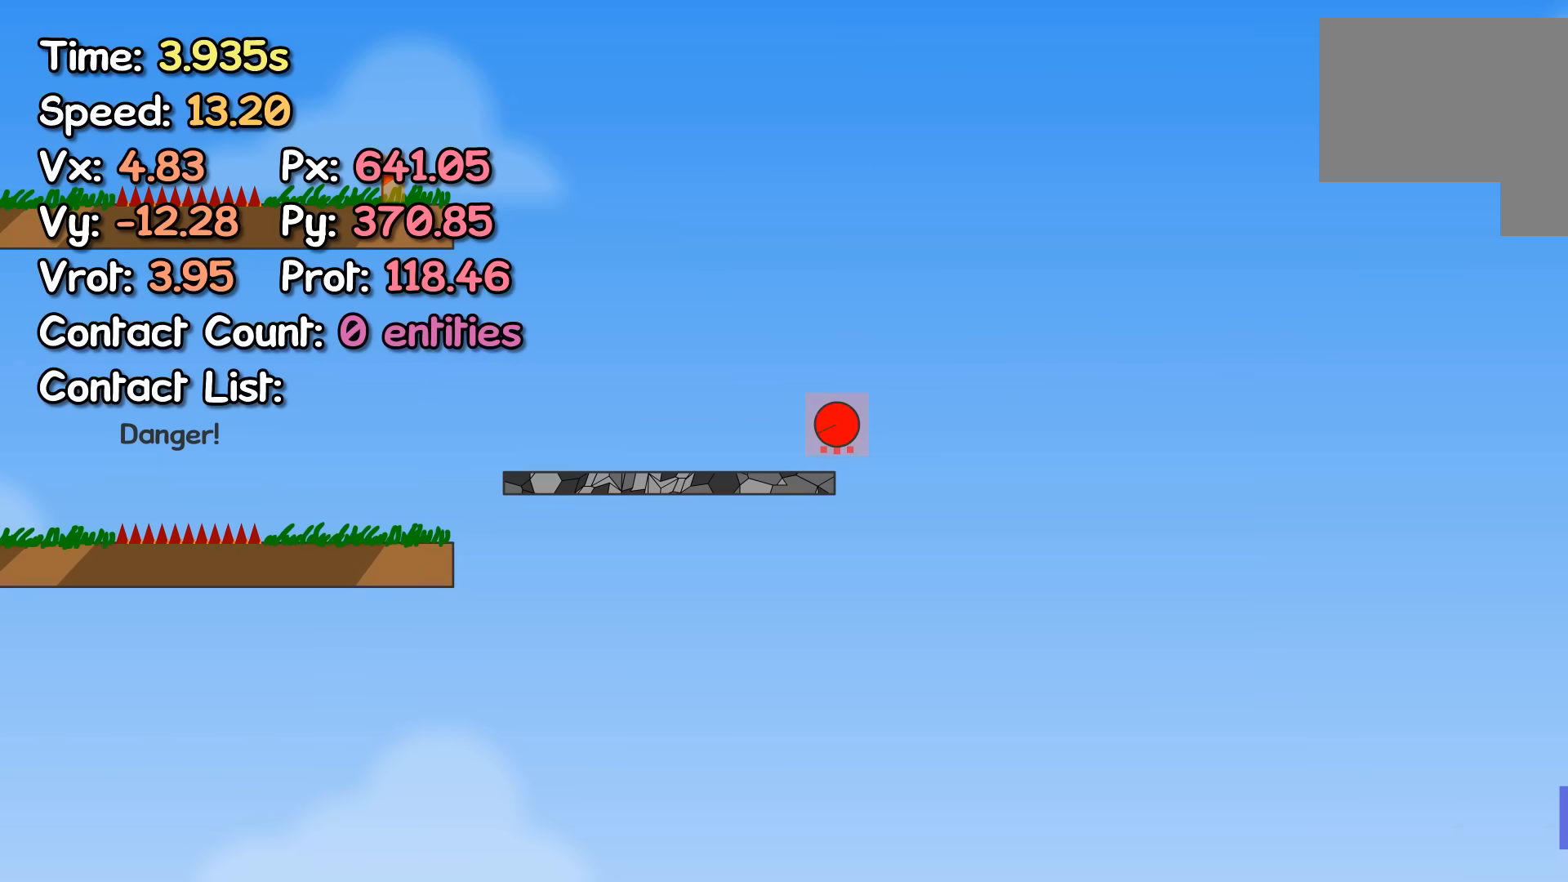
{"keys": ["left", "up"], "events": []}
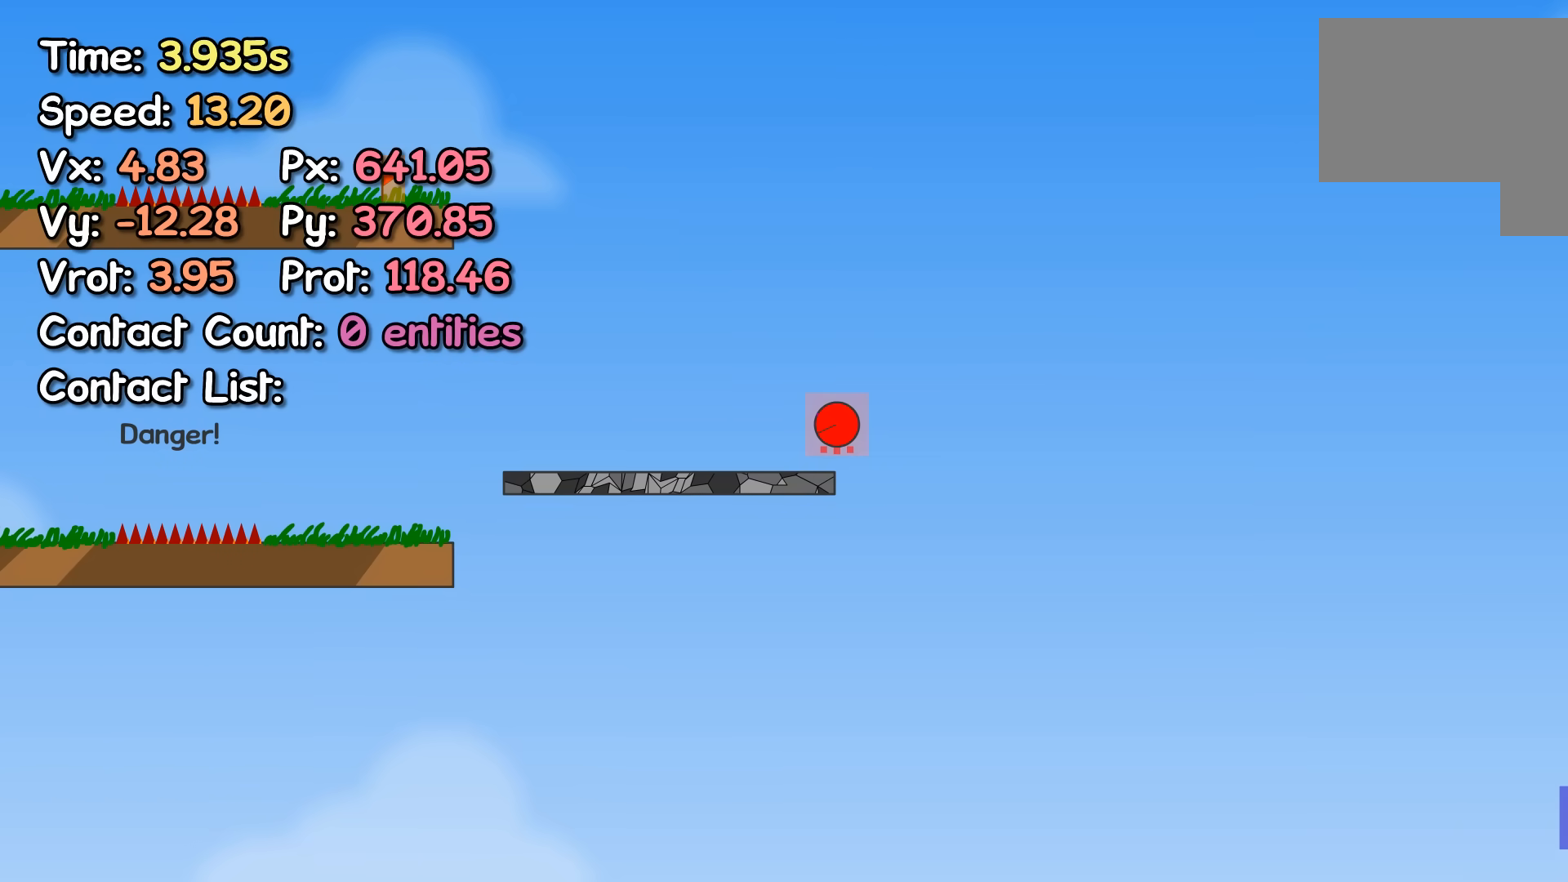
{"keys": ["left", "up"], "events": []}
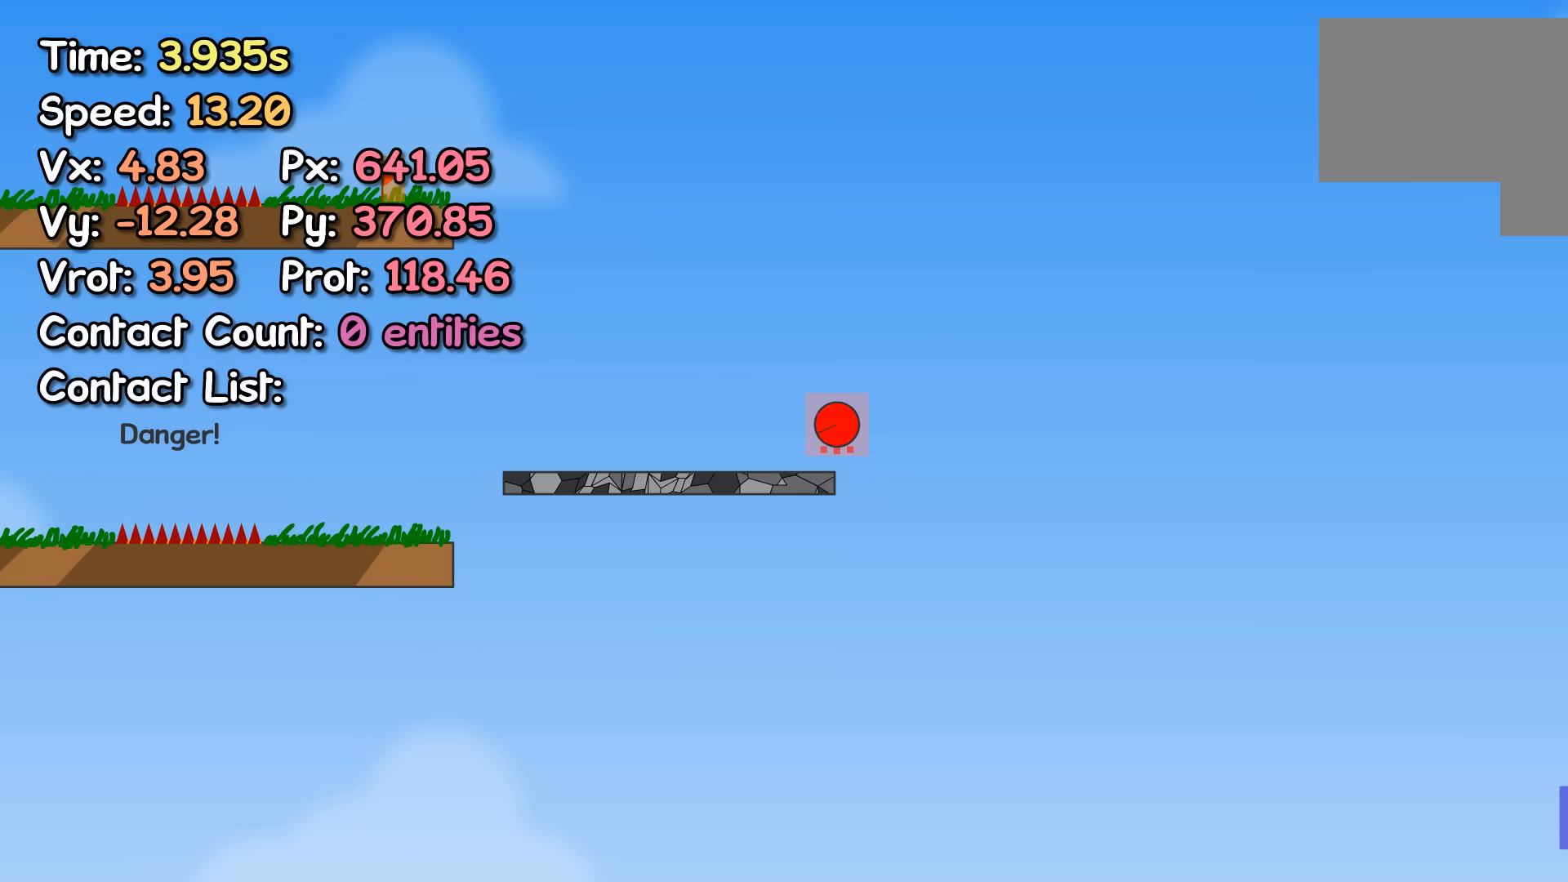
{"keys": ["left", "up"], "events": []}
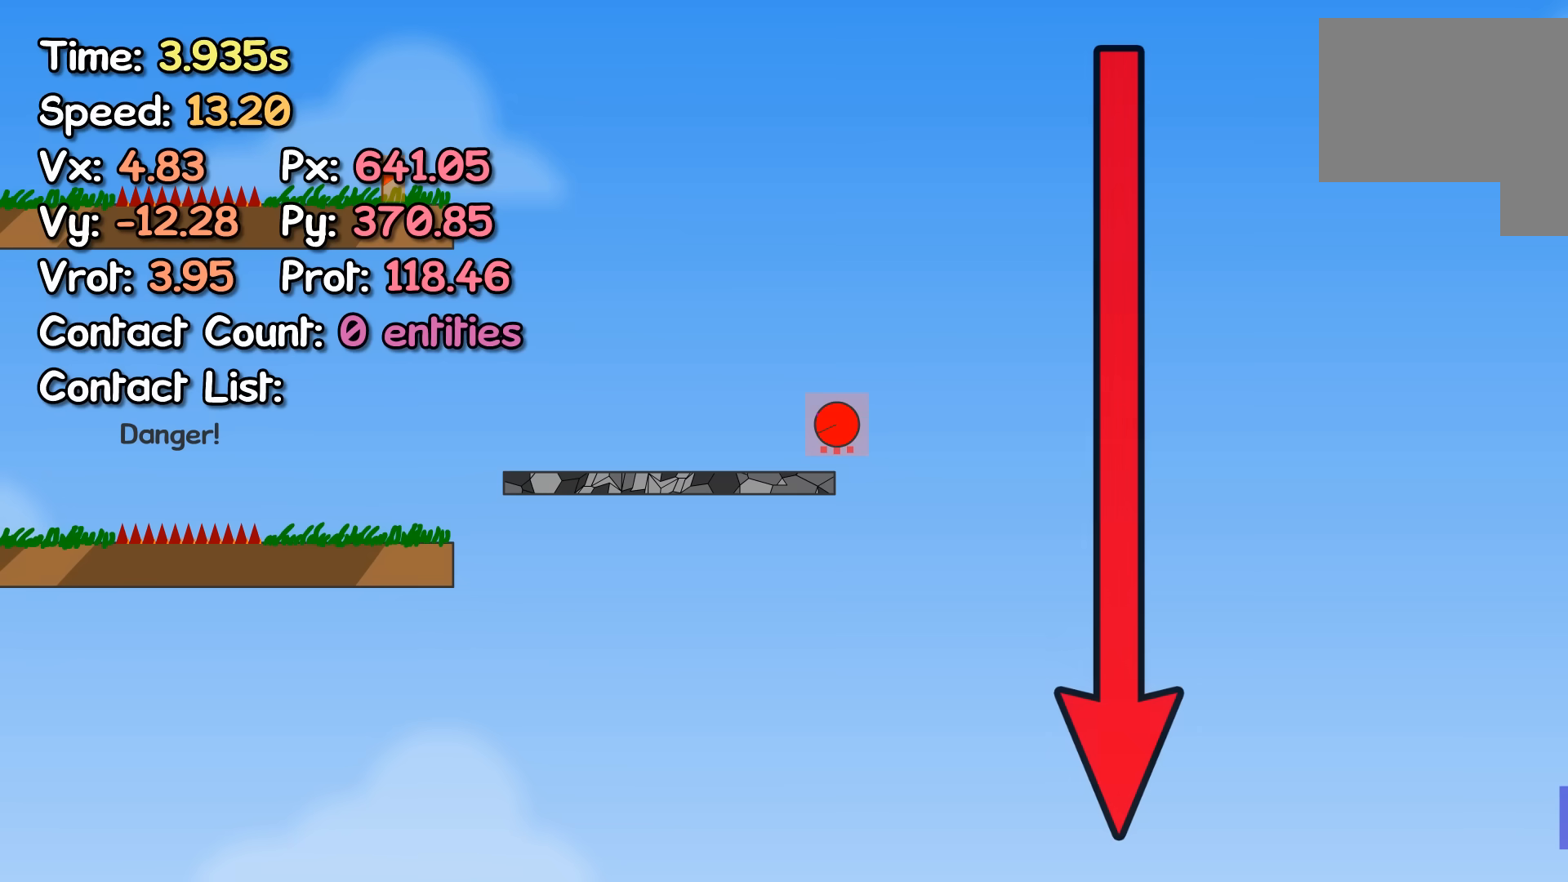
{"keys": ["left", "up"], "events": []}
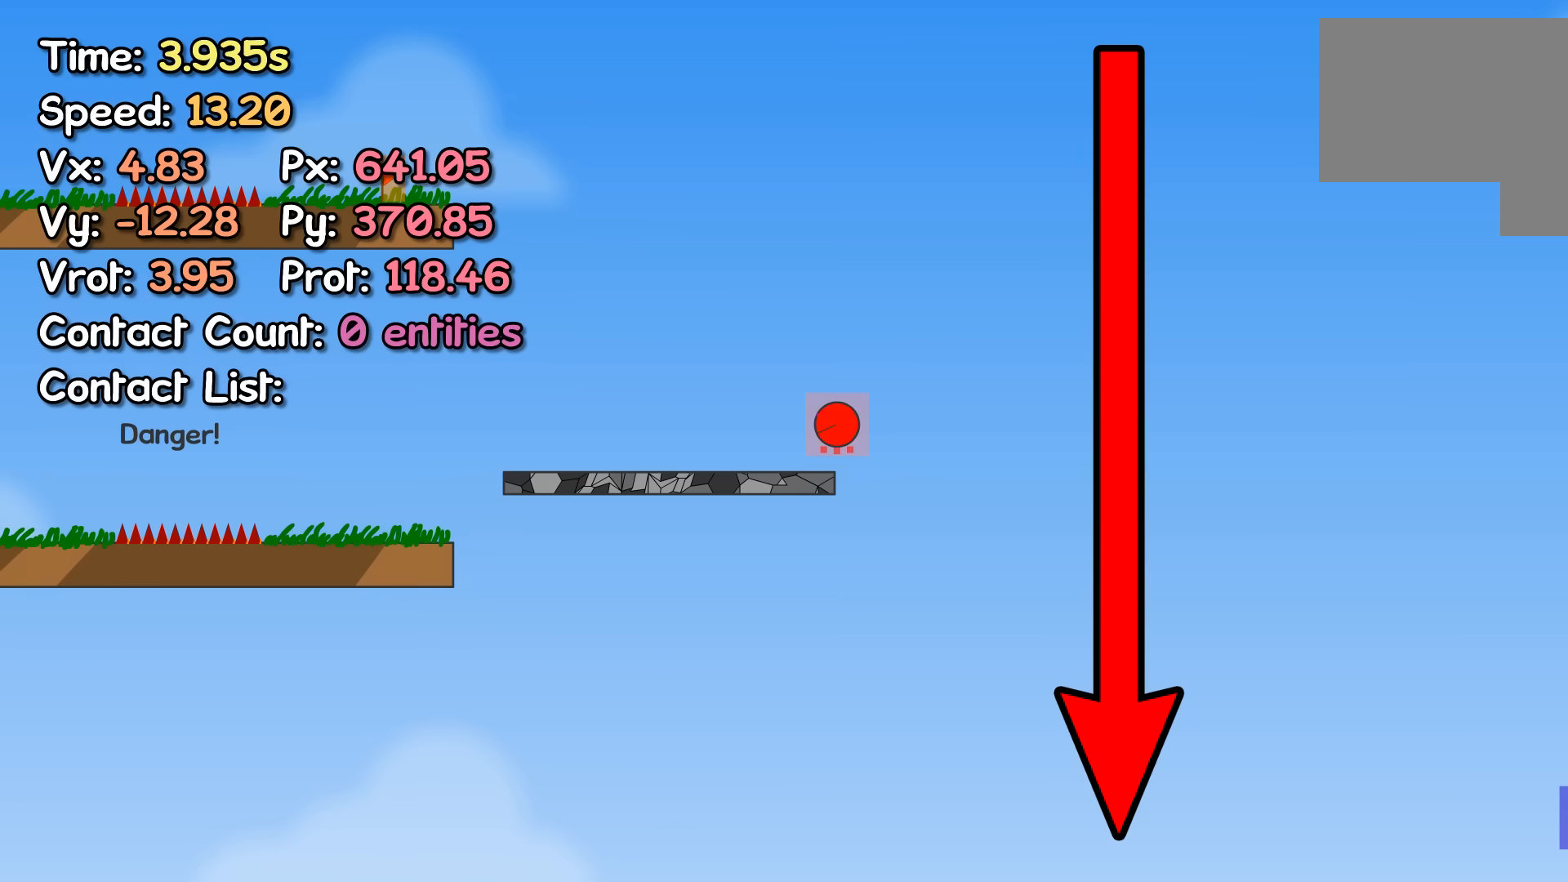
{"keys": ["left", "up"], "events": []}
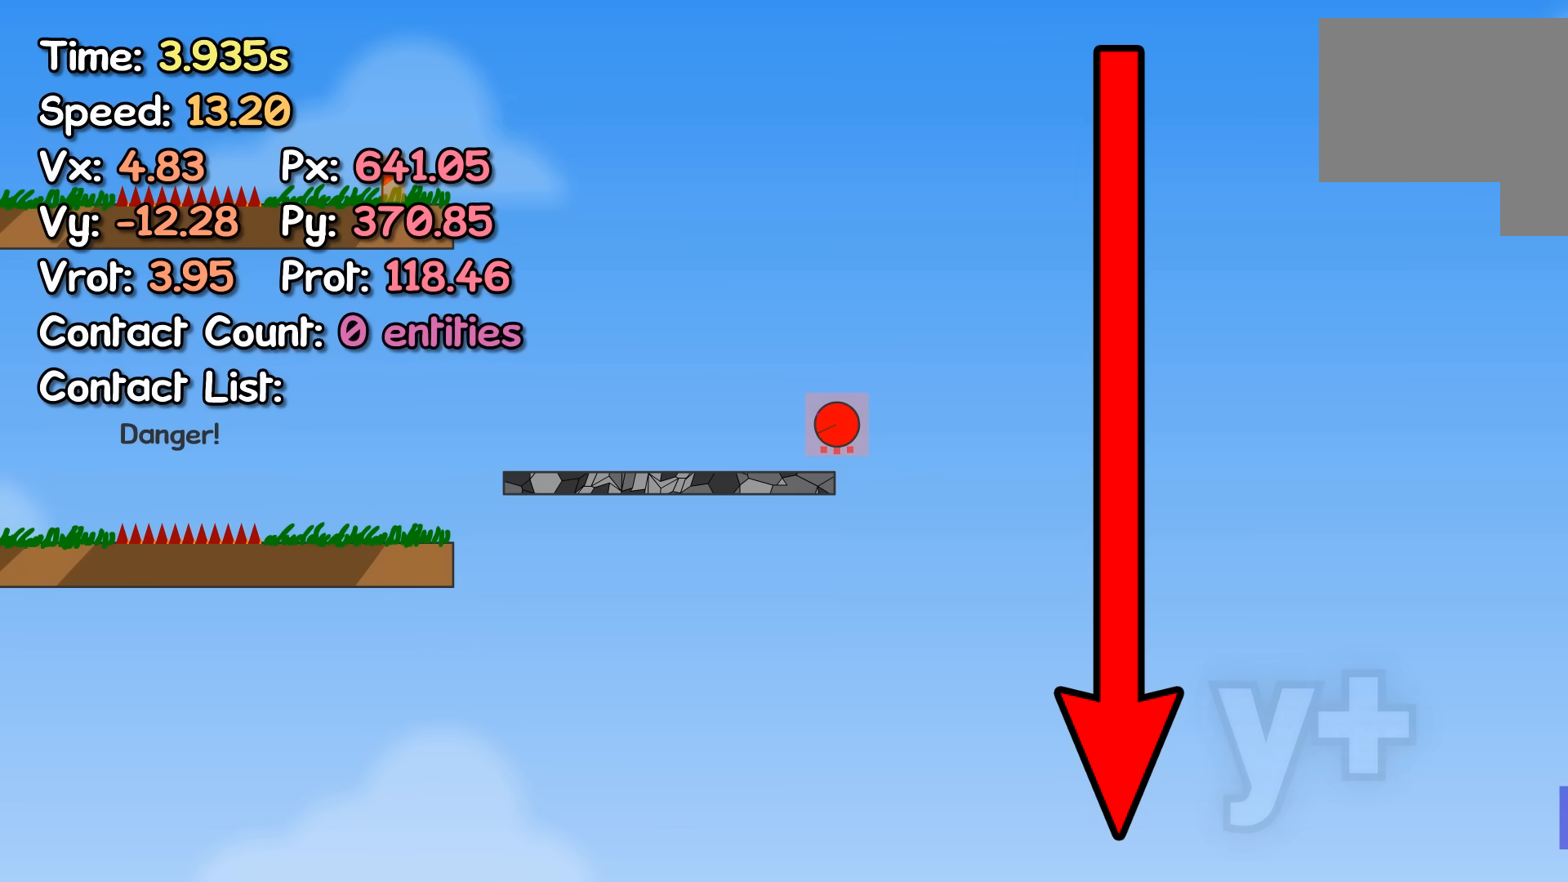
{"keys": ["left", "up"], "events": []}
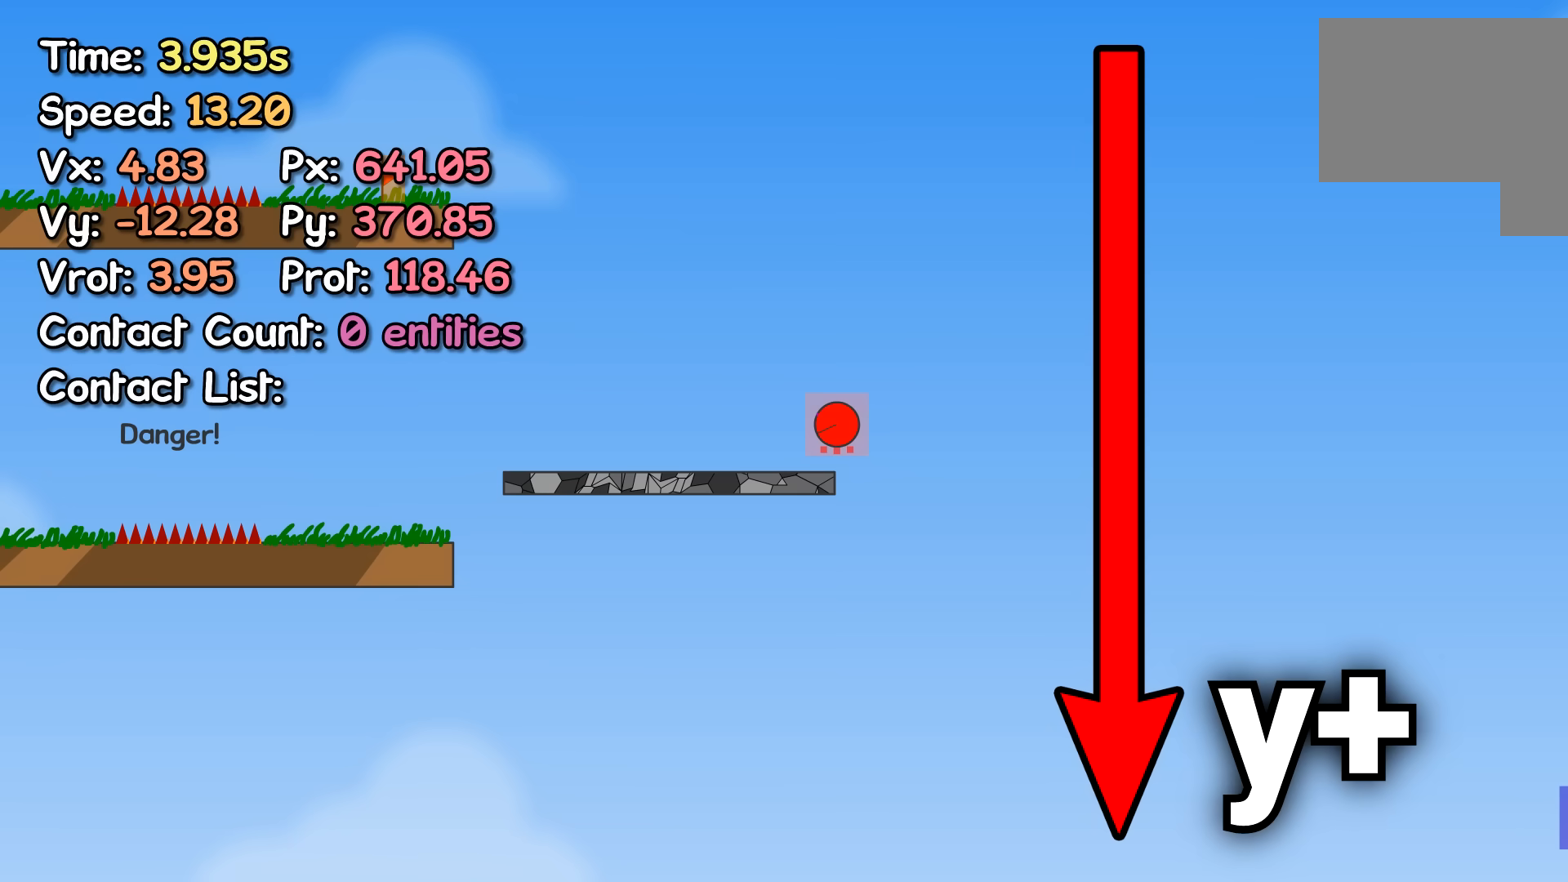
{"keys": ["left", "up"], "events": []}
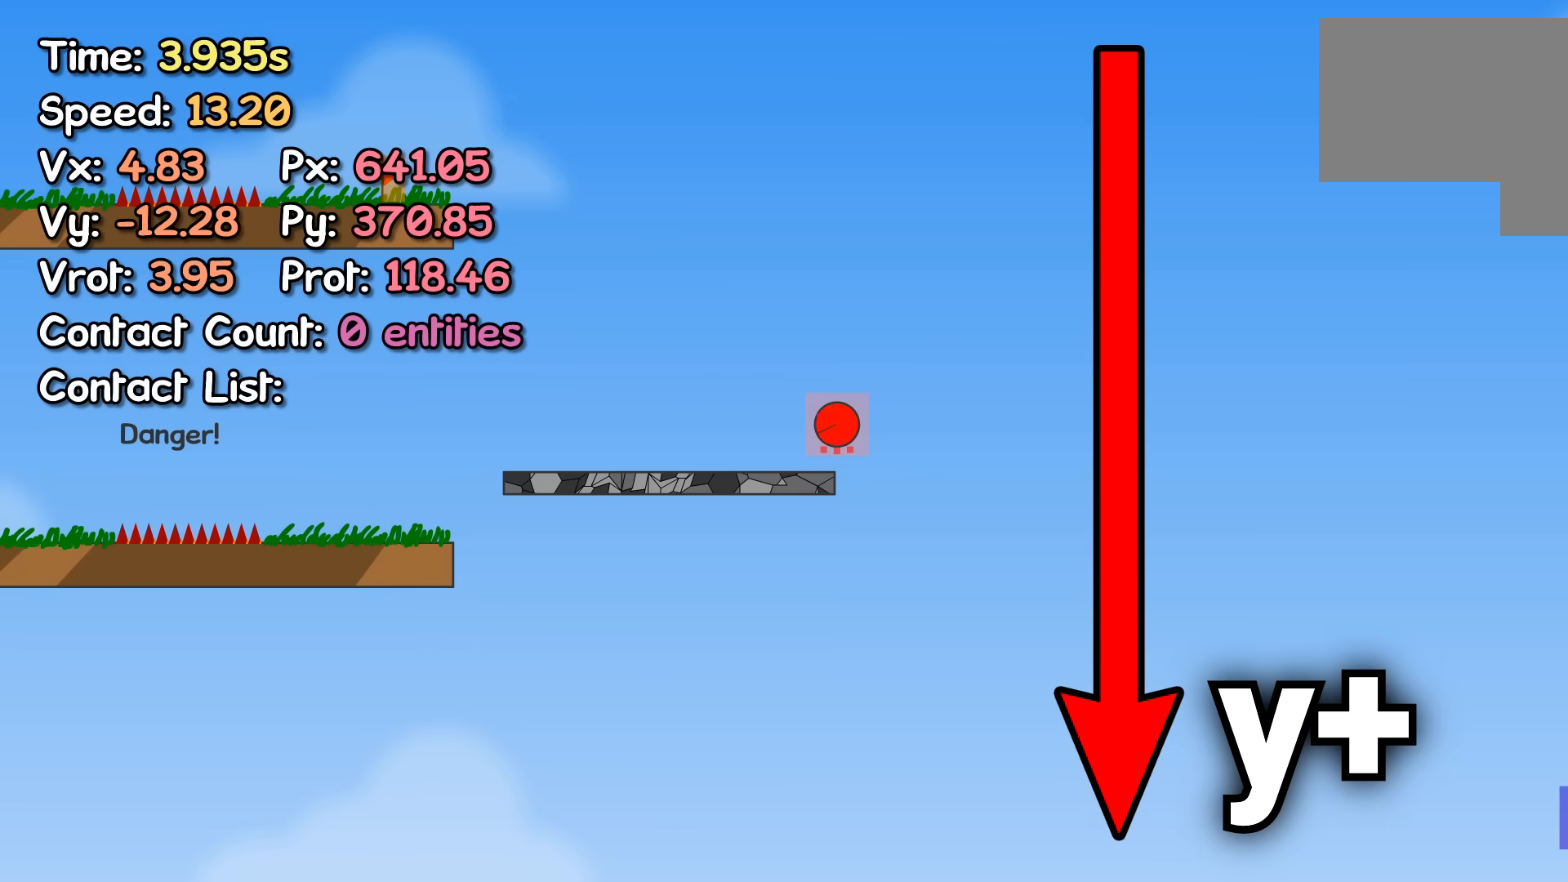
{"keys": ["left", "up"], "events": []}
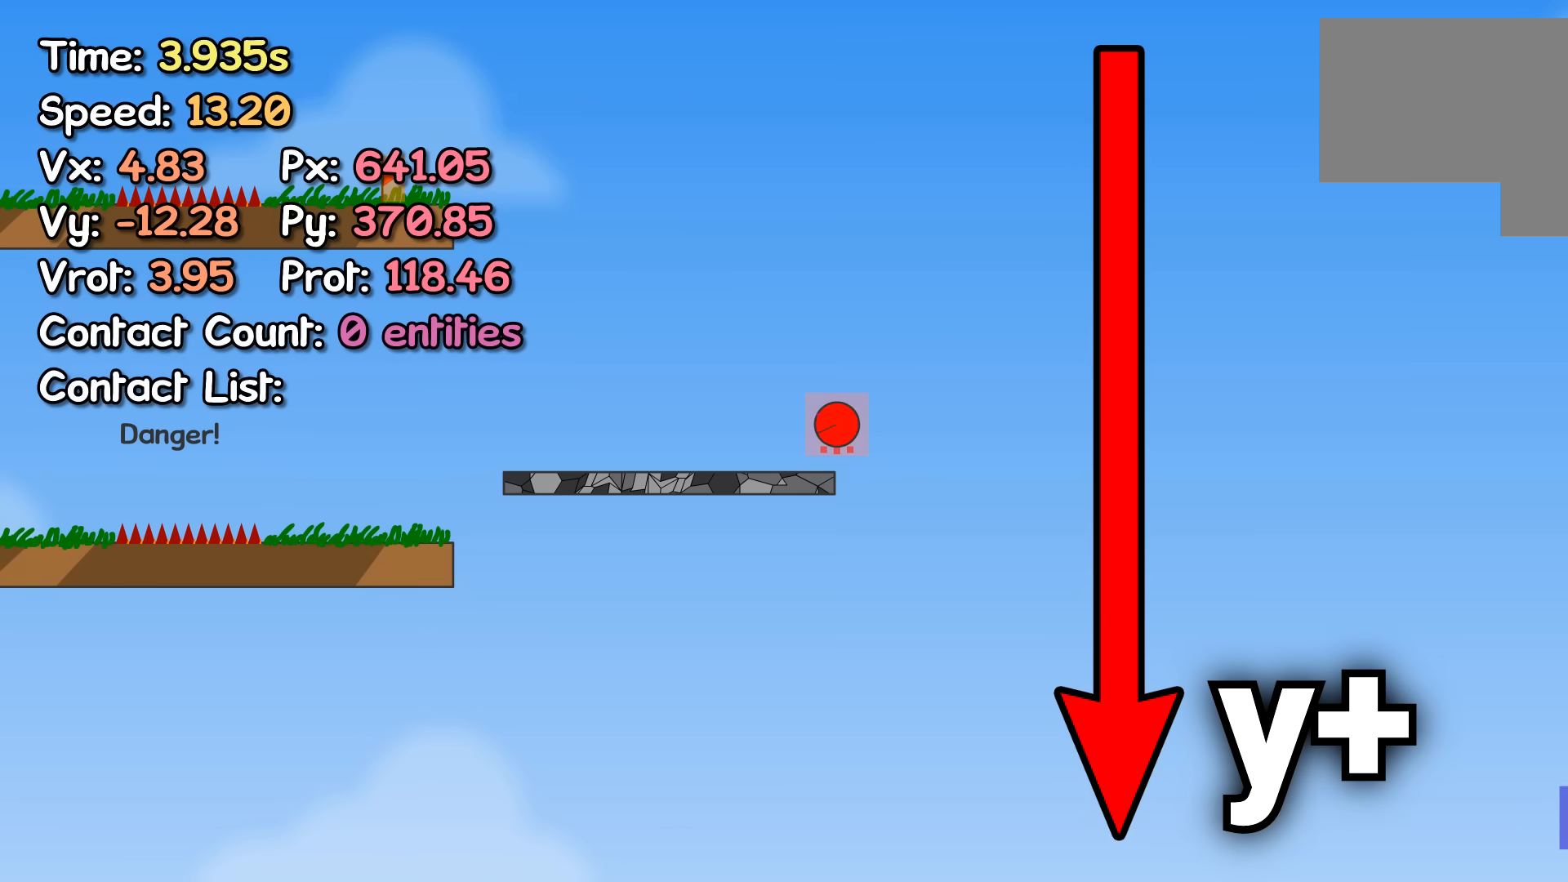
{"keys": ["left", "up"], "events": []}
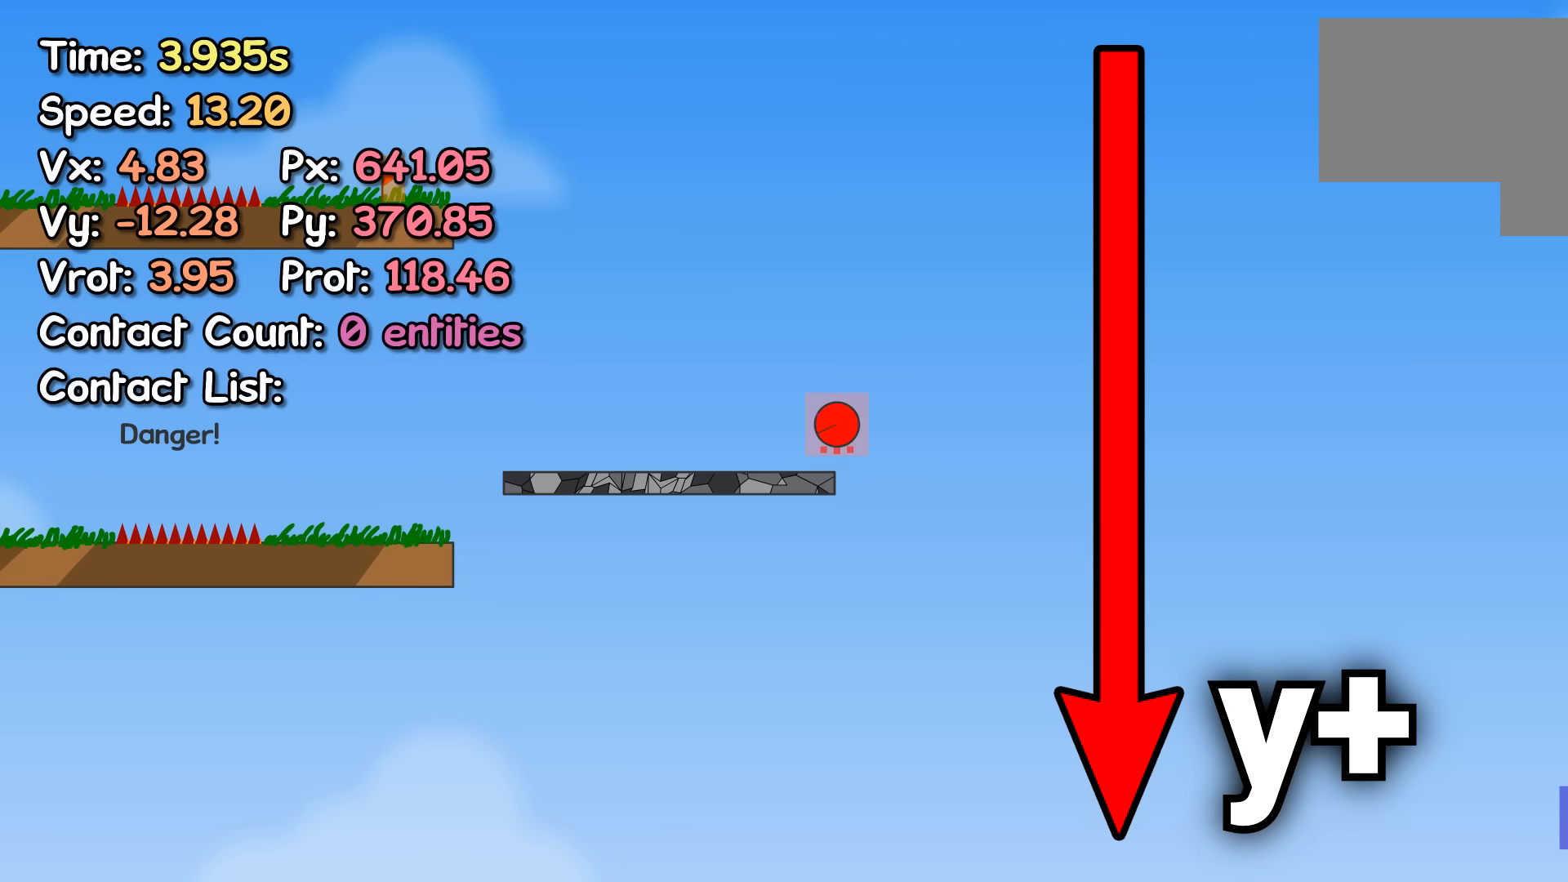
{"keys": ["left", "up"], "events": []}
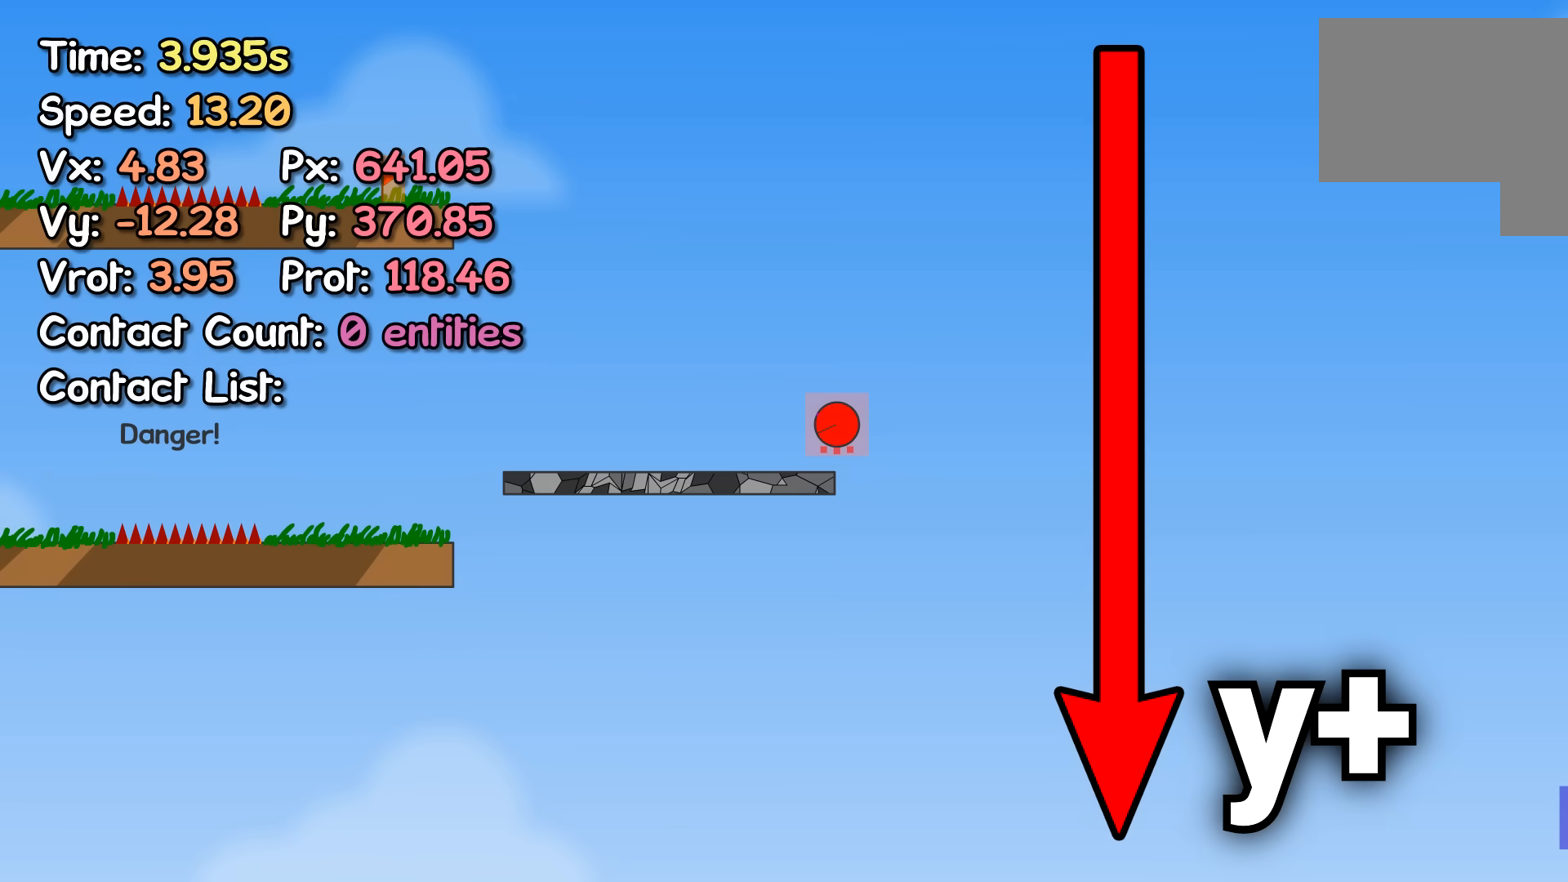
{"keys": ["left", "up"], "events": []}